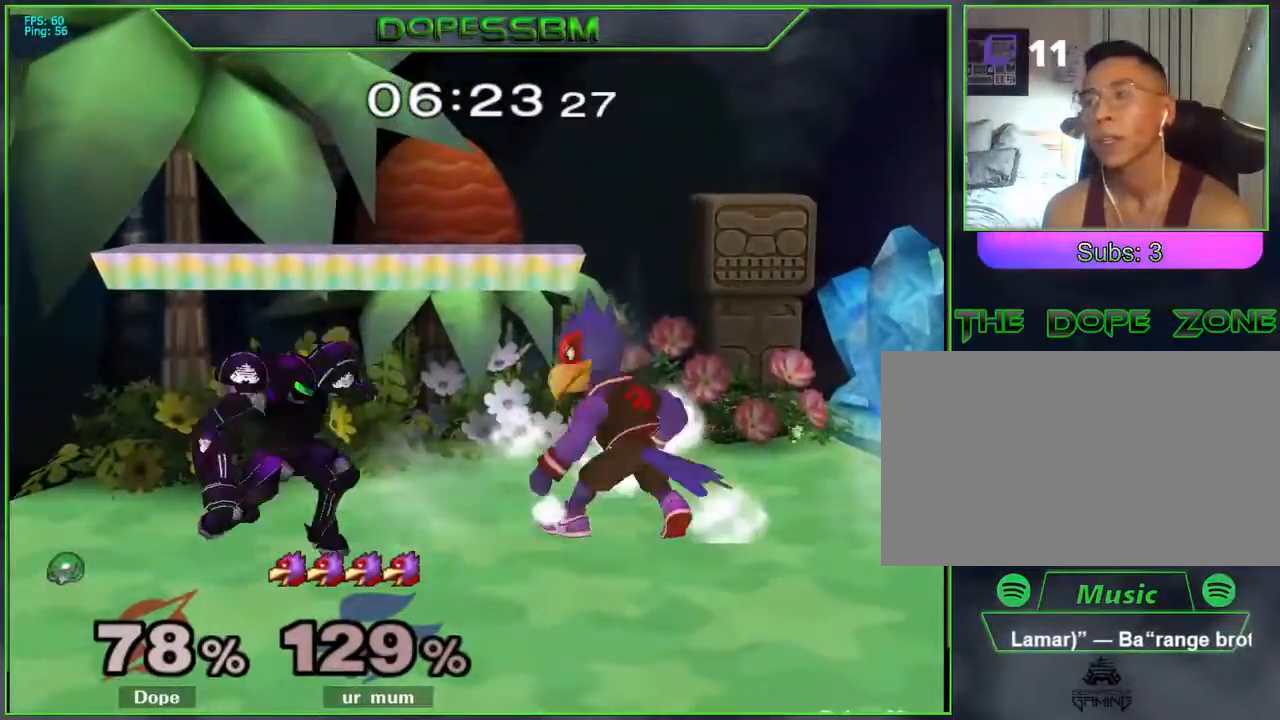
Gameplay with a controller (Nintendo layout); each line is a JSON object with the inputs held at the frame after it. "events" lists button and stick changes between this image and that frame as [ms after this image, input, new state], when the widget could be followed in between. Not read: L3 R3.
{"buttons": [], "left_stick": "down", "right_stick": "center", "events": [[133, "right_stick", "down"], [250, "right_stick", "center"], [367, "right_stick", "down"], [483, "right_stick", "center"]]}
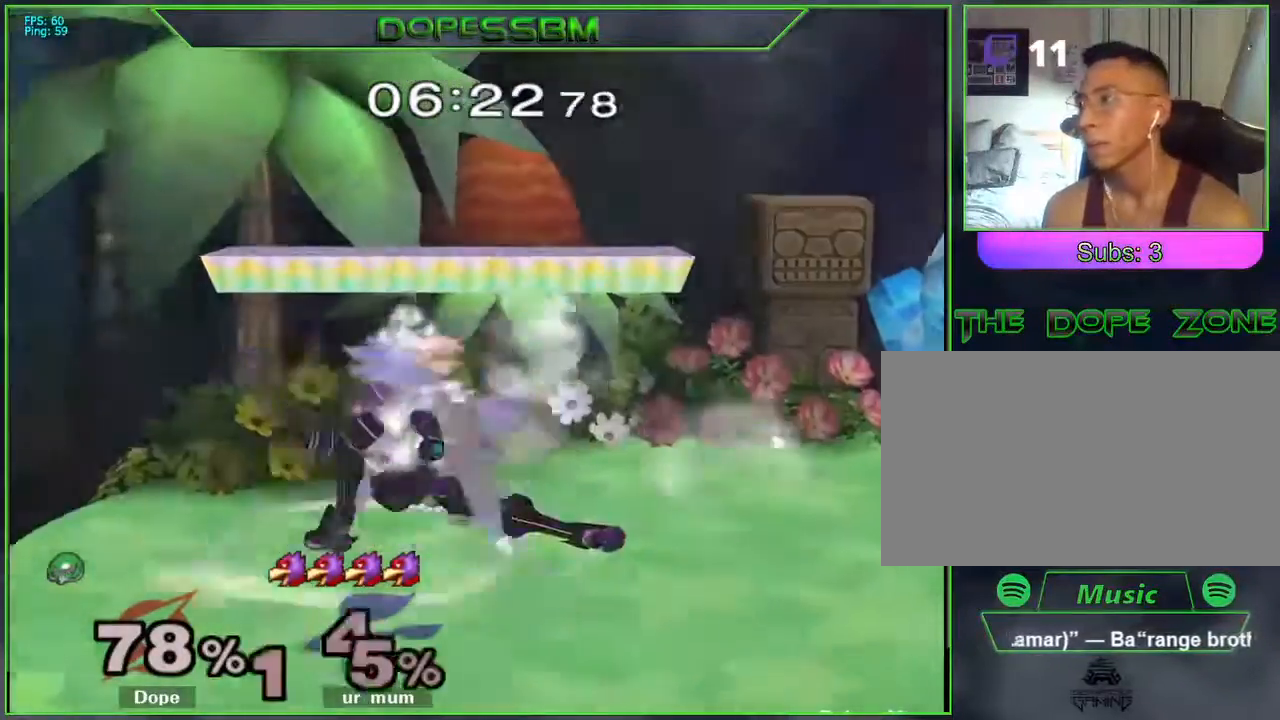
{"buttons": [], "left_stick": "center", "right_stick": "center", "events": [[50, "right_stick", "down"], [183, "right_stick", "center"], [333, "left_stick", "center"]]}
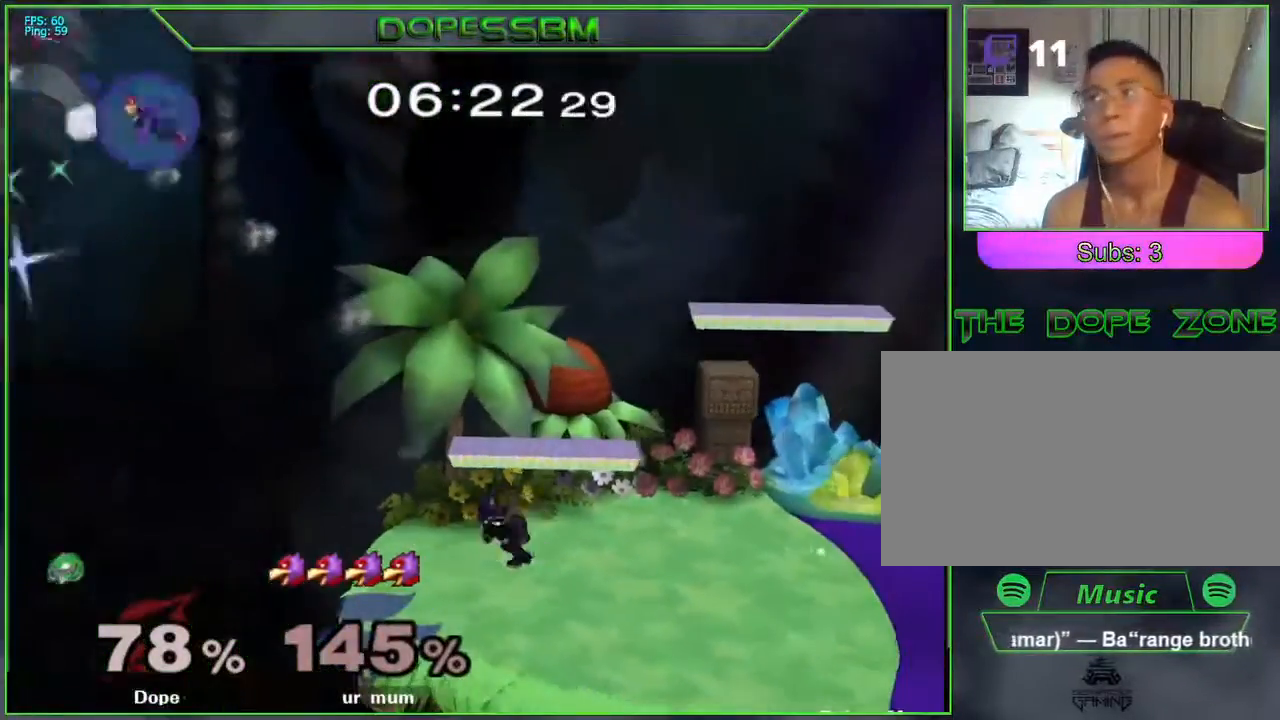
{"buttons": [], "left_stick": "center", "right_stick": "center", "events": [[300, "B", "down"], [350, "B", "up"]]}
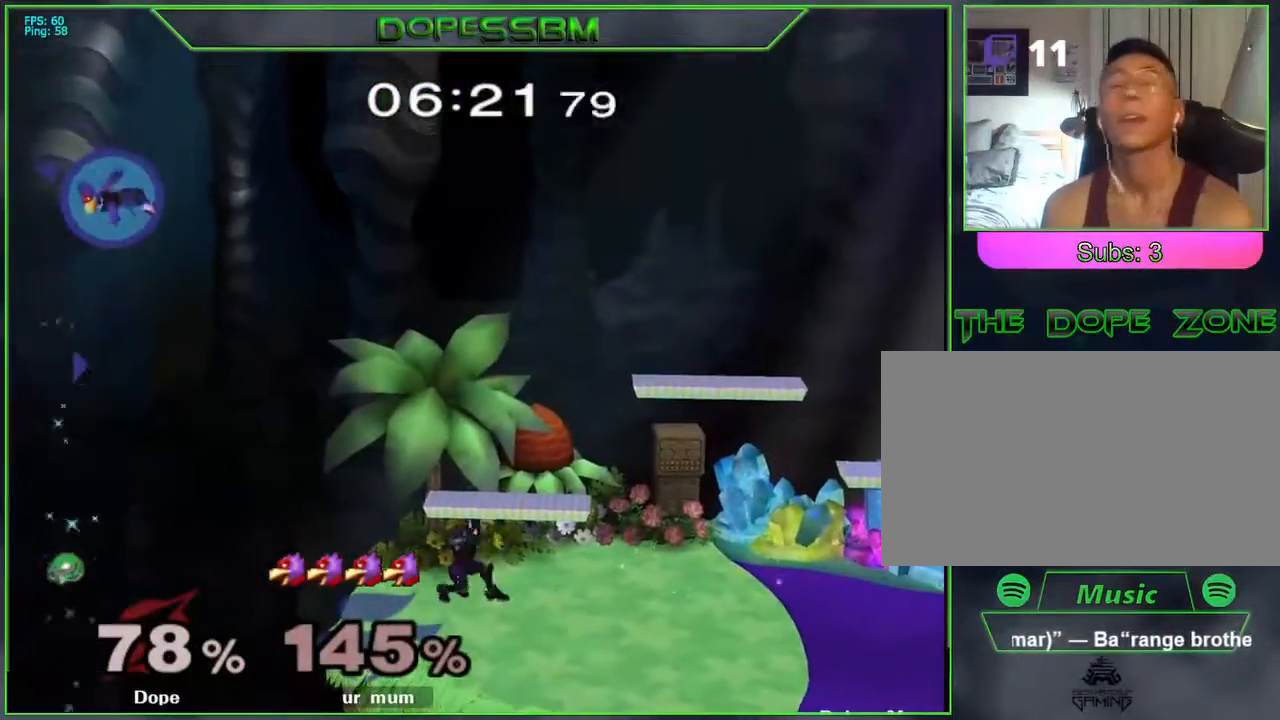
{"buttons": [], "left_stick": "center", "right_stick": "center", "events": []}
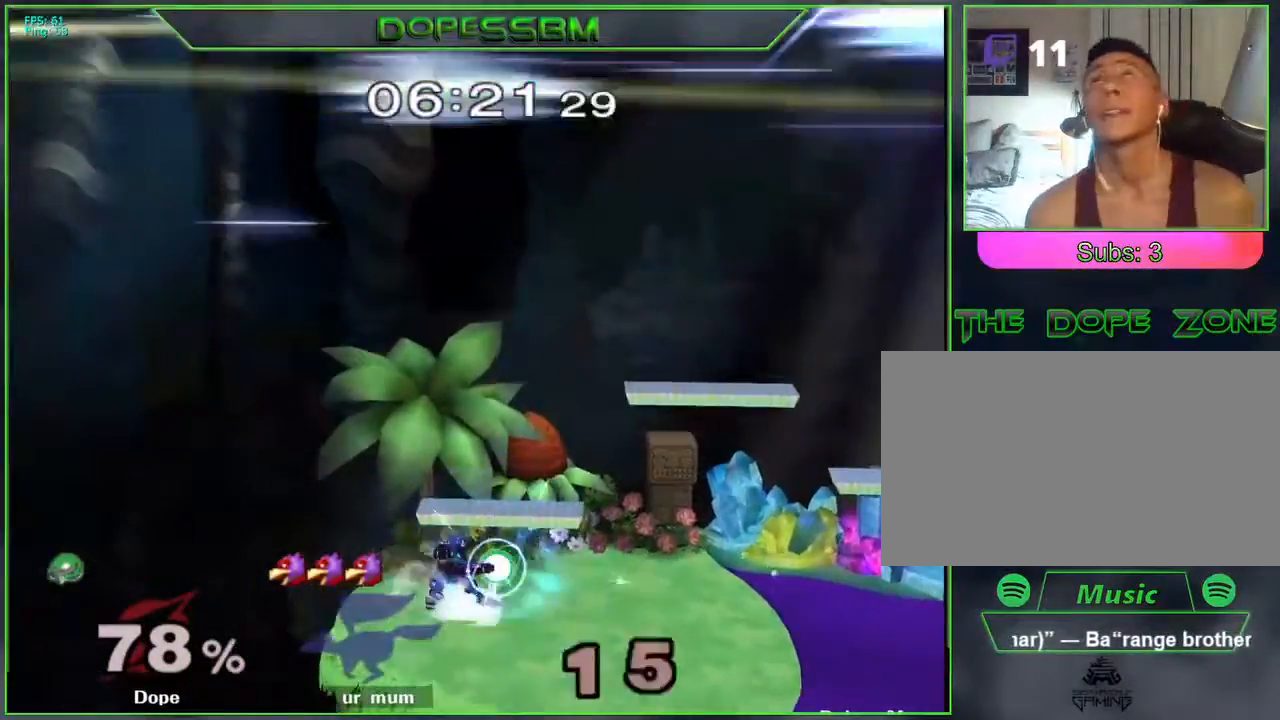
{"buttons": [], "left_stick": "center", "right_stick": "center", "events": []}
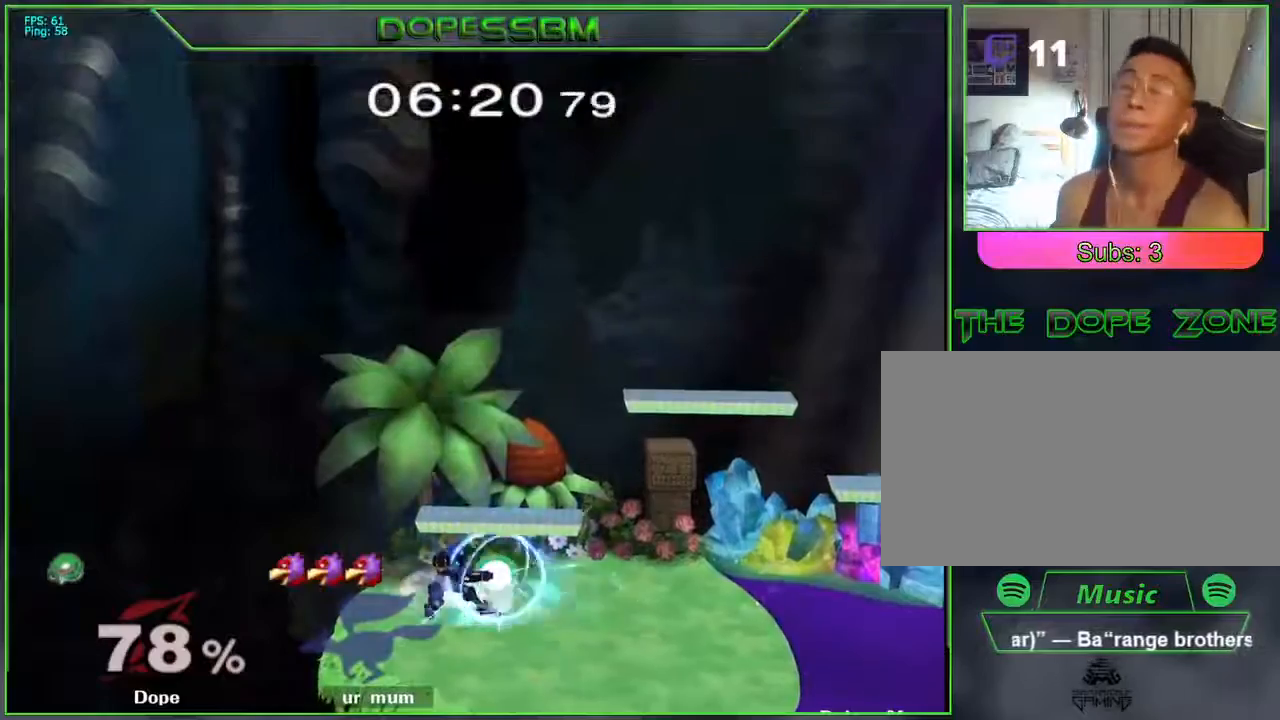
{"buttons": [], "left_stick": "center", "right_stick": "center", "events": []}
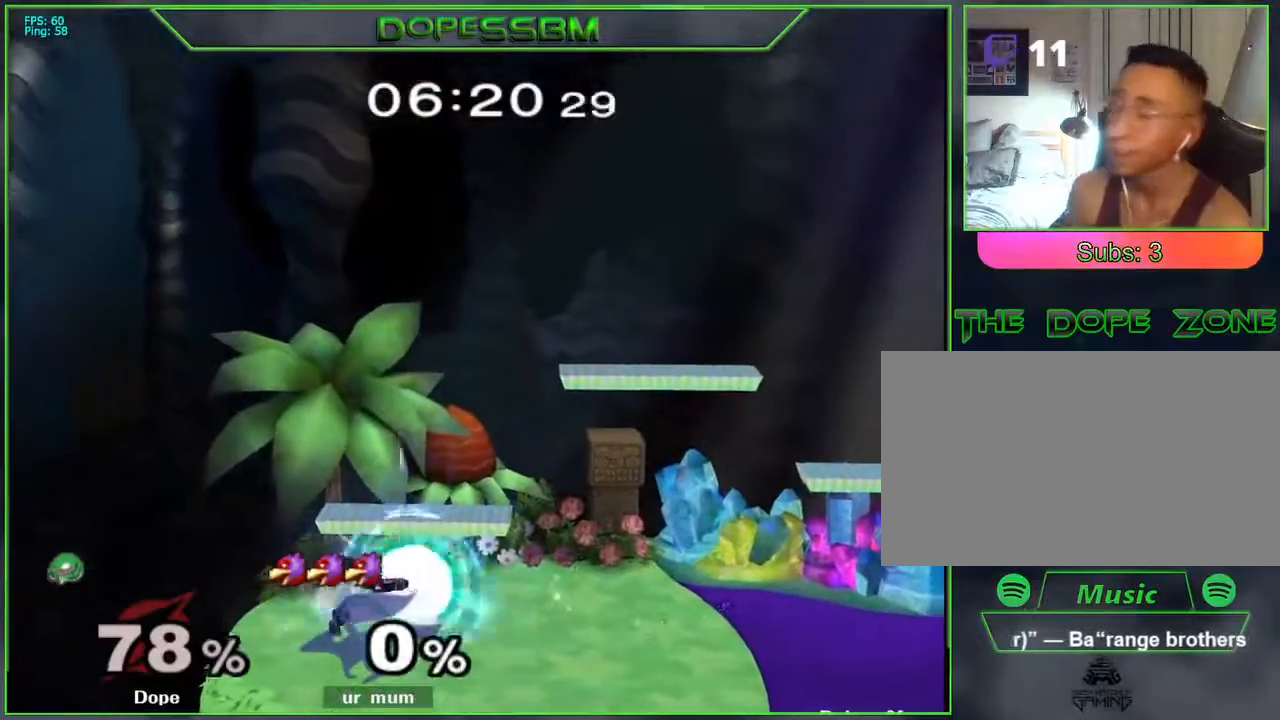
{"buttons": [], "left_stick": "center", "right_stick": "center", "events": []}
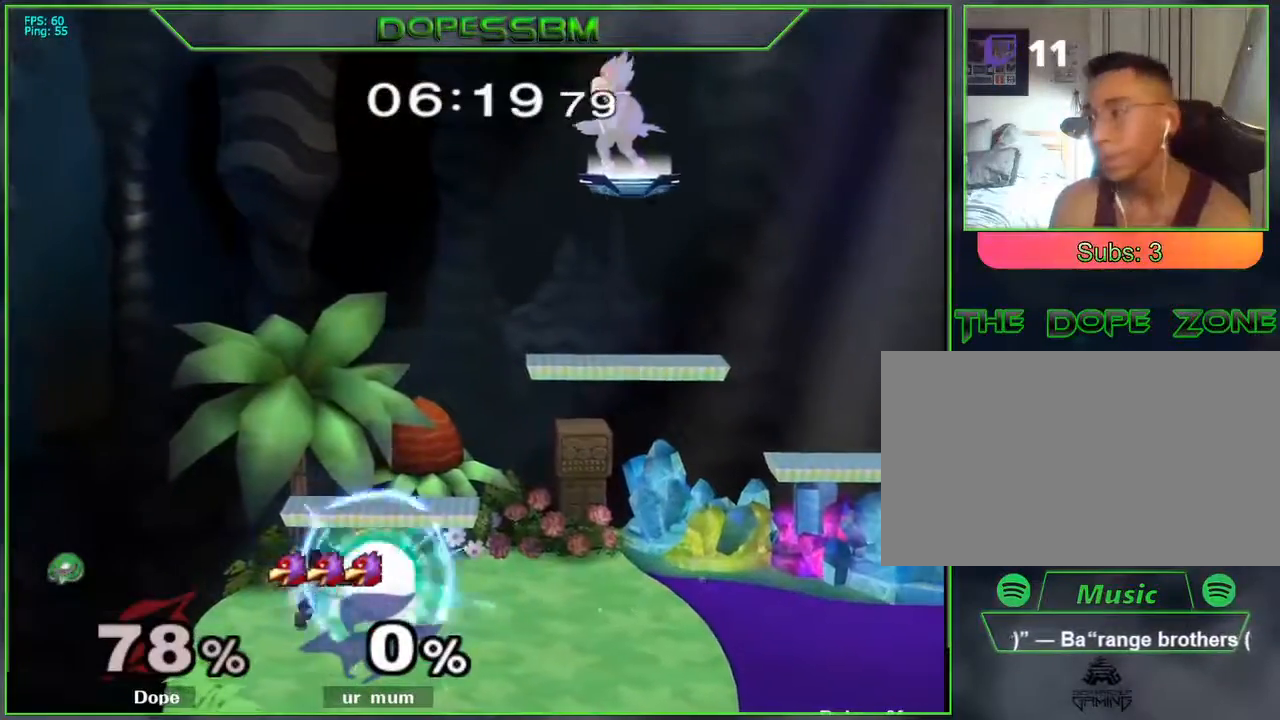
{"buttons": [], "left_stick": "left", "right_stick": "center", "events": [[283, "left_stick", "right"], [383, "left_stick", "left"]]}
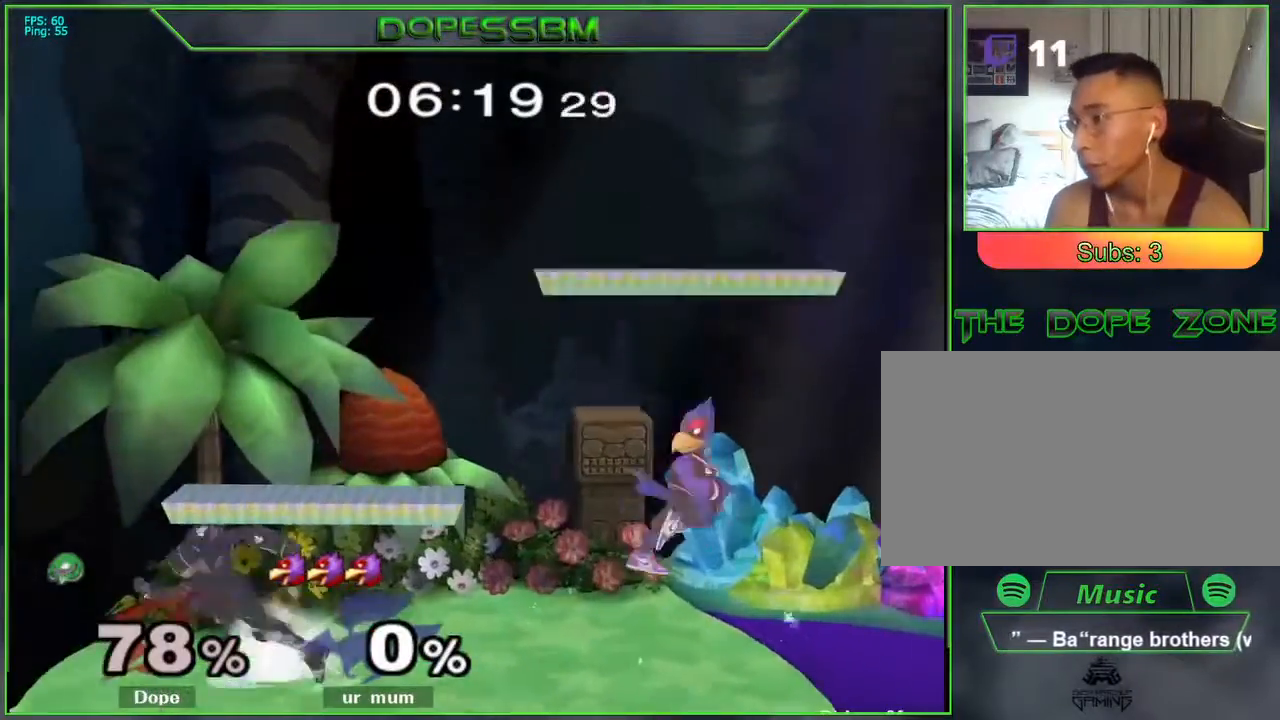
{"buttons": [], "left_stick": "right", "right_stick": "center", "events": [[17, "Y", "down"], [33, "left_stick", "center"], [83, "Y", "up"], [133, "Y", "down"], [133, "left_stick", "right"], [250, "Y", "up"], [250, "left_stick", "down-right"], [267, "L1", "down"], [383, "L1", "up"], [383, "left_stick", "center"], [467, "left_stick", "right"]]}
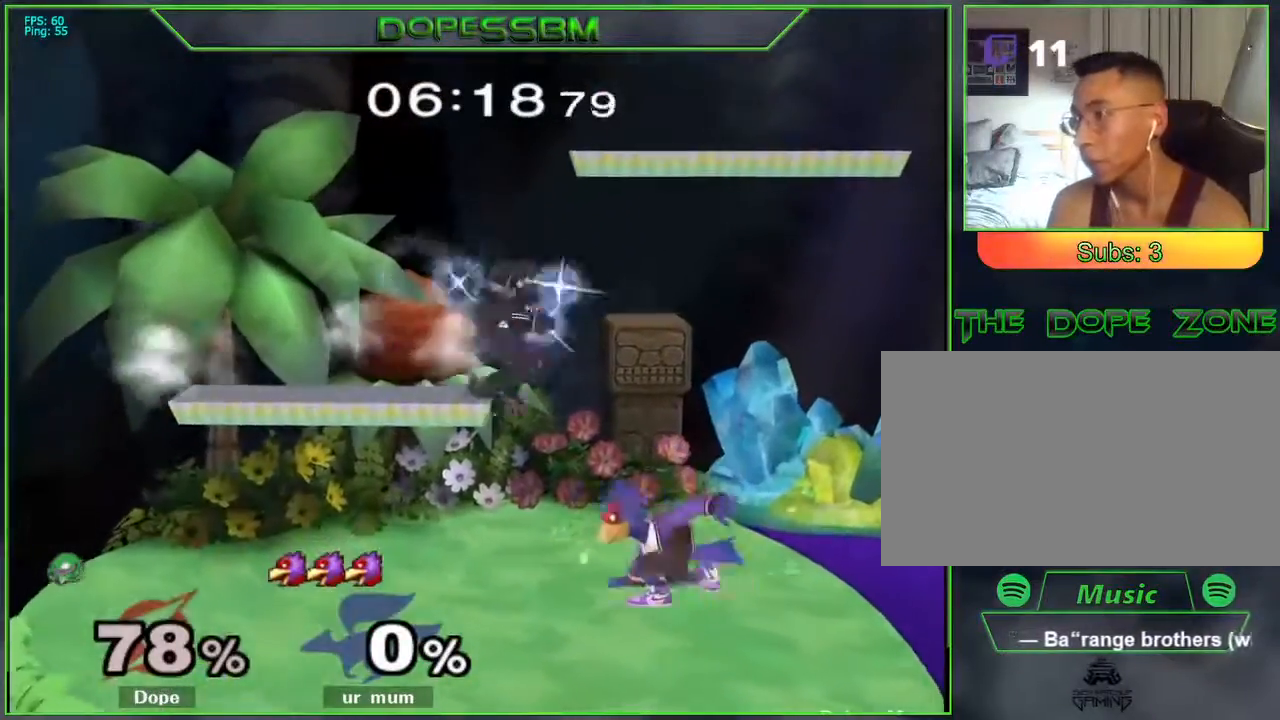
{"buttons": [], "left_stick": "down", "right_stick": "center", "events": [[167, "left_stick", "down"], [317, "L1", "down"], [483, "L1", "up"]]}
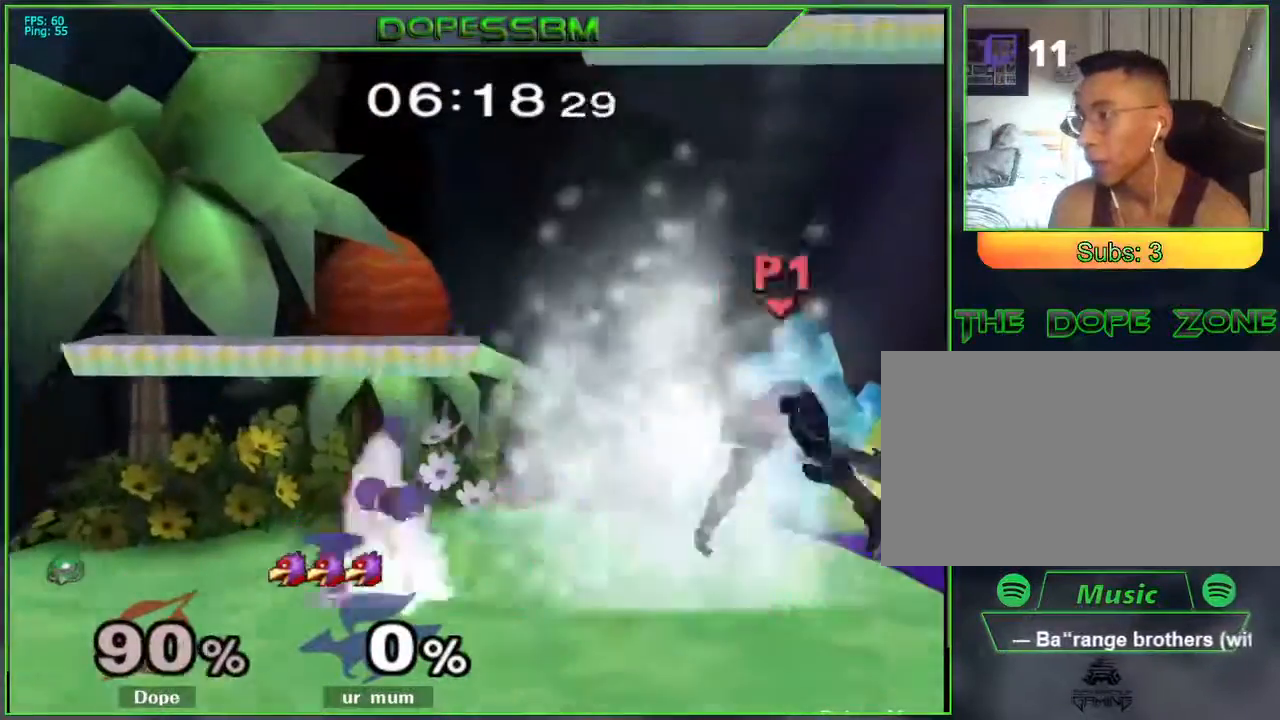
{"buttons": [], "left_stick": "right", "right_stick": "center", "events": [[17, "left_stick", "center"], [250, "left_stick", "right"]]}
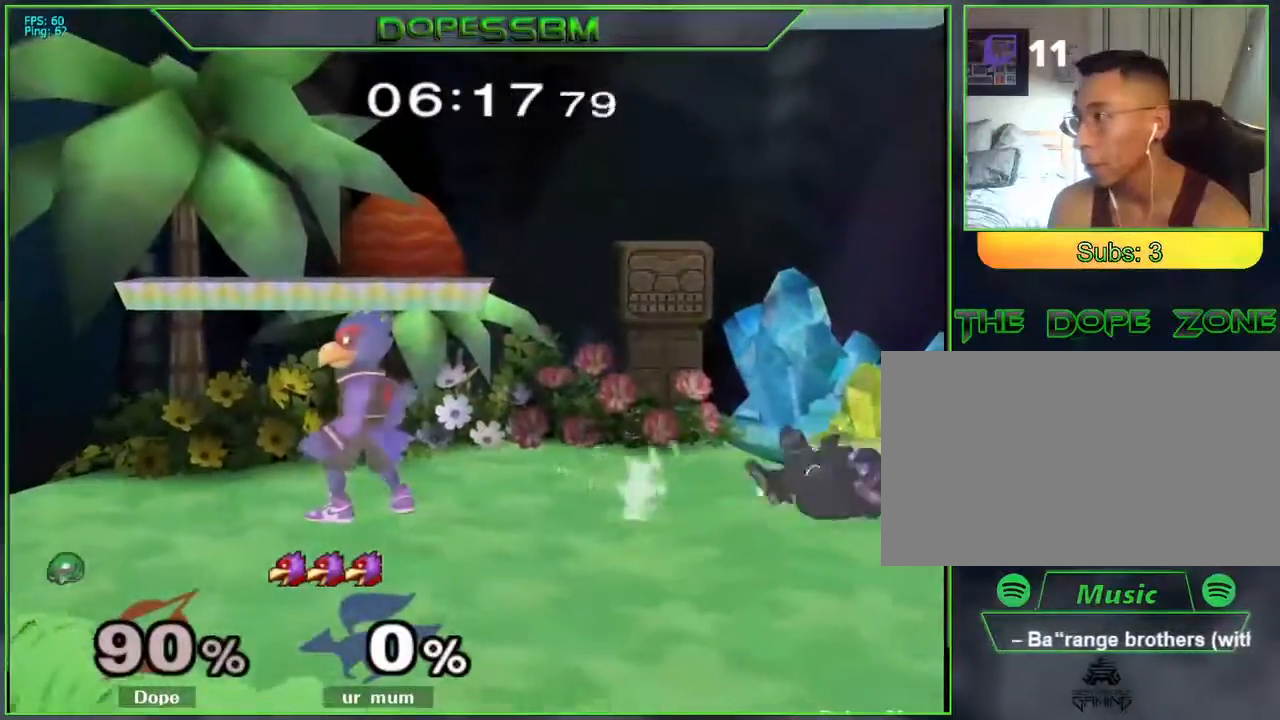
{"buttons": [], "left_stick": "down", "right_stick": "center", "events": [[100, "left_stick", "down"]]}
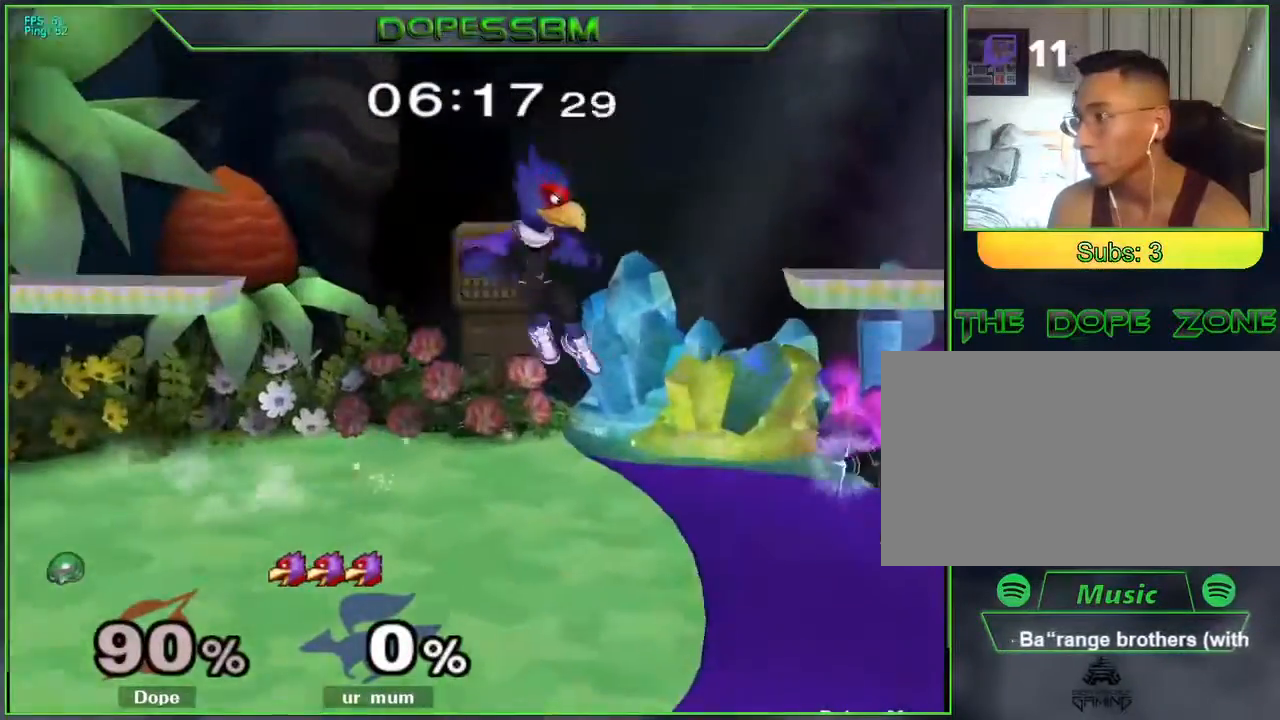
{"buttons": ["L1"], "left_stick": "left", "right_stick": "center", "events": [[83, "L1", "down"], [250, "left_stick", "up"], [283, "B", "down"], [350, "B", "up"], [400, "left_stick", "left"]]}
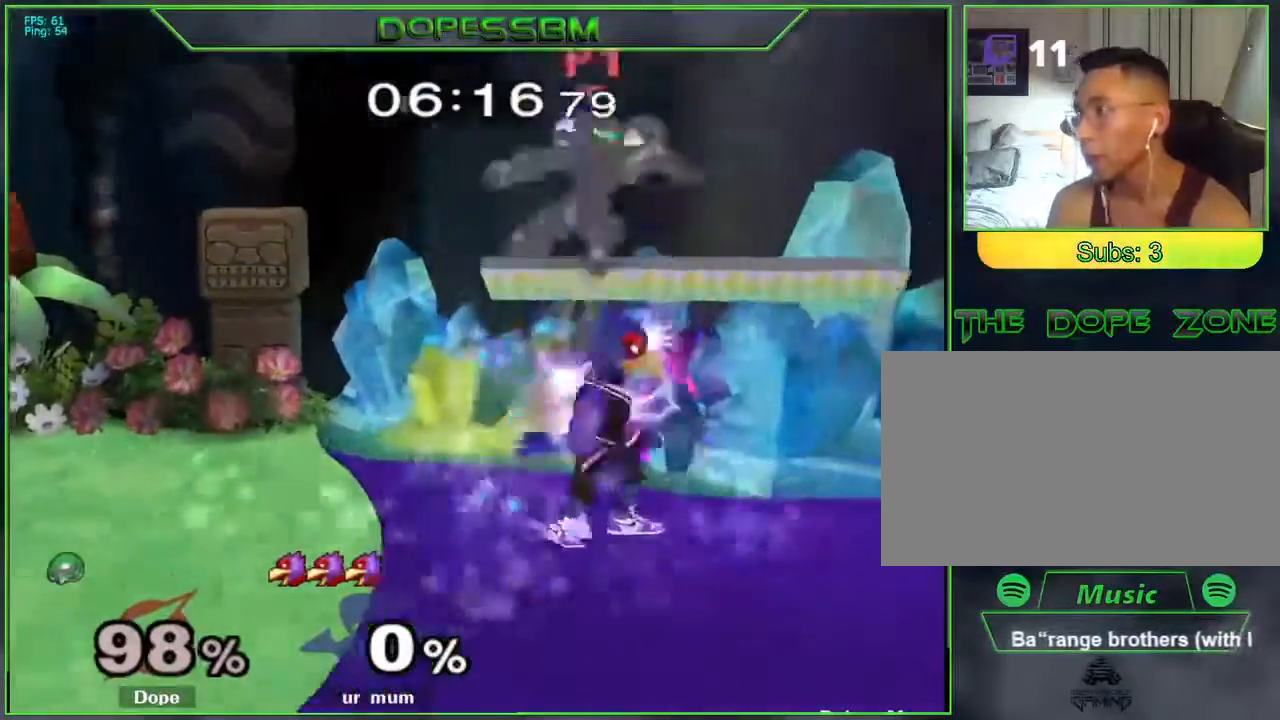
{"buttons": [], "left_stick": "left", "right_stick": "center", "events": [[150, "L1", "up"]]}
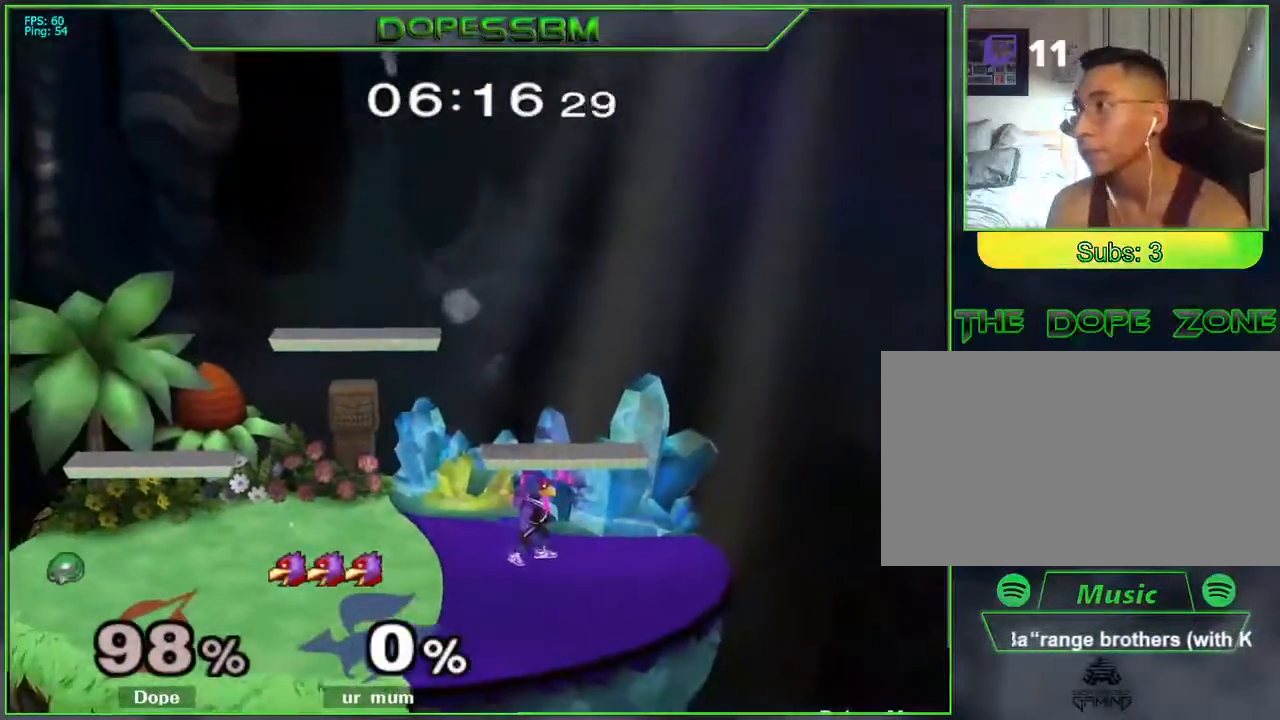
{"buttons": [], "left_stick": "down", "right_stick": "center", "events": [[83, "left_stick", "down"], [100, "B", "down"], [167, "B", "up"], [267, "B", "down"], [333, "B", "up"], [417, "B", "down"], [500, "B", "up"]]}
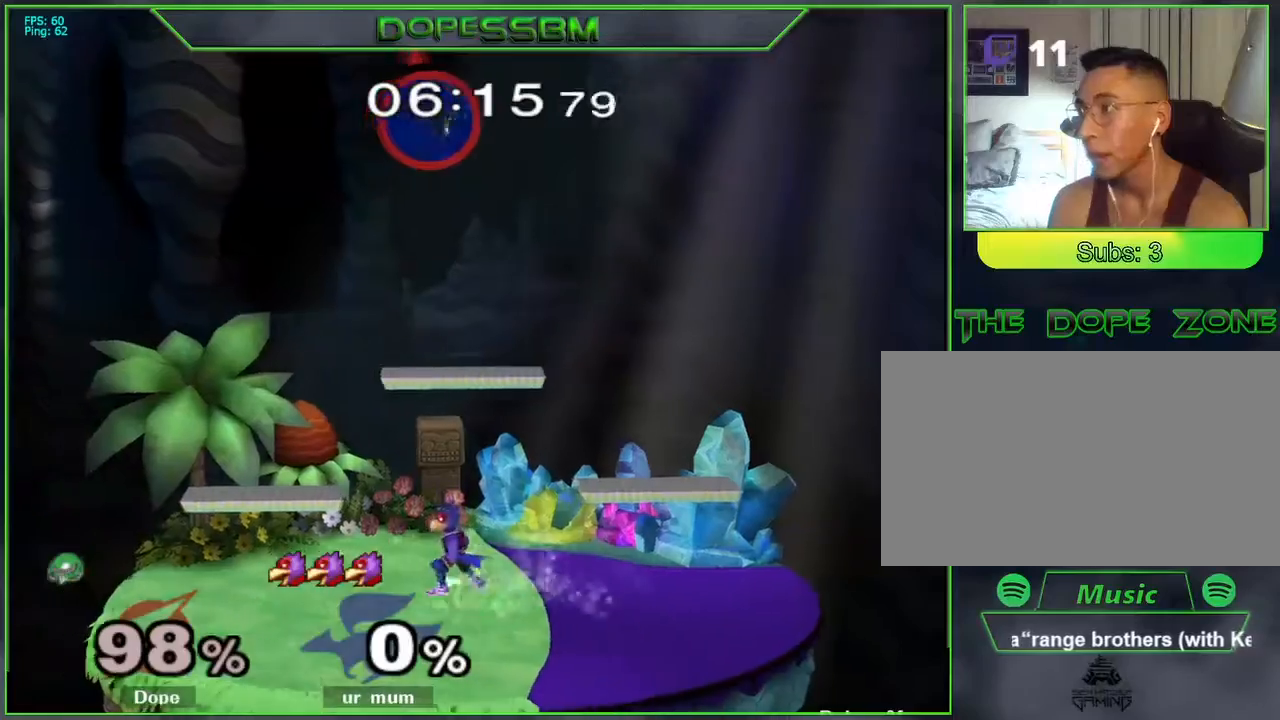
{"buttons": [], "left_stick": "right", "right_stick": "center", "events": [[83, "B", "down"], [283, "left_stick", "right"], [350, "B", "up"]]}
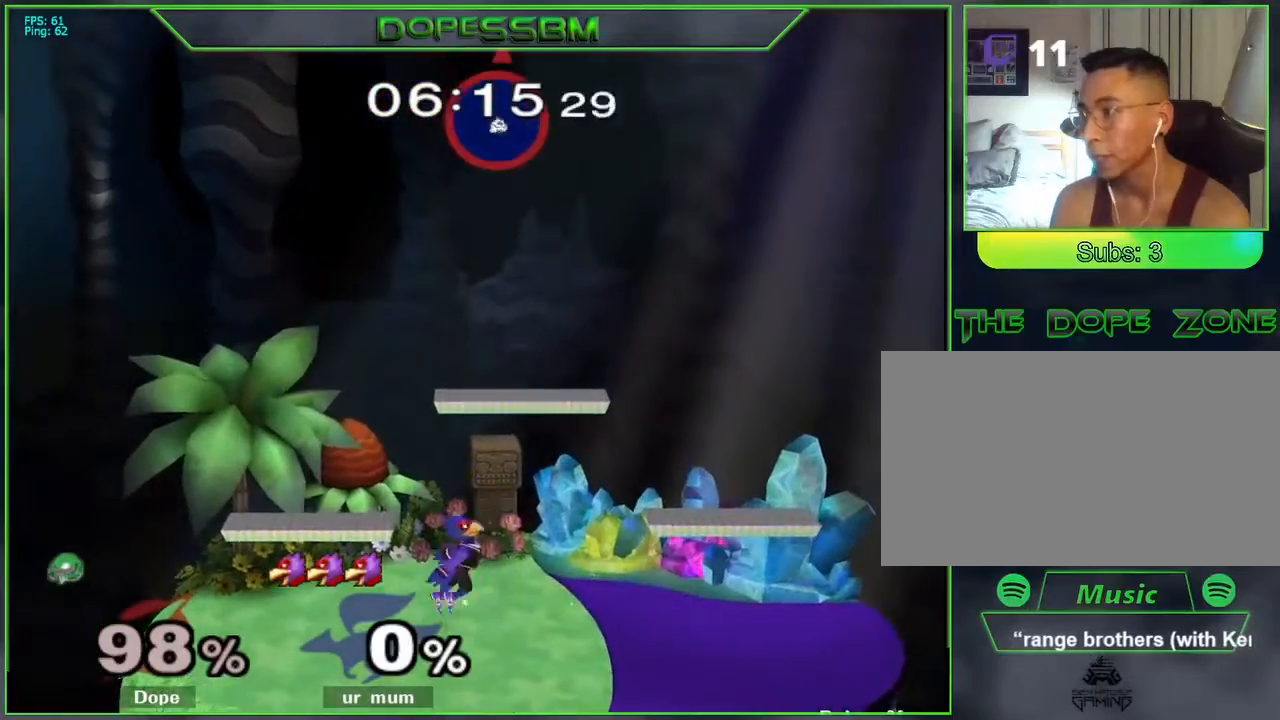
{"buttons": [], "left_stick": "right", "right_stick": "center", "events": []}
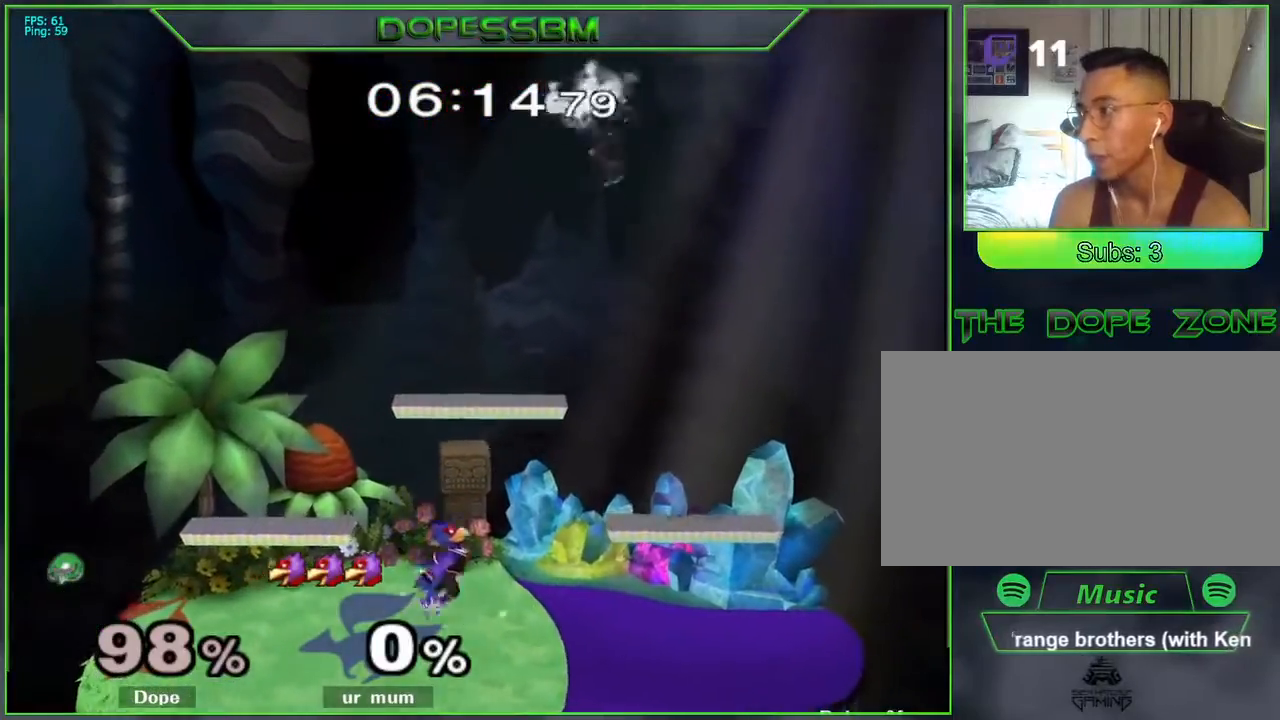
{"buttons": ["L1"], "left_stick": "down", "right_stick": "center", "events": [[117, "left_stick", "center"], [217, "left_stick", "down"], [300, "A", "down"], [433, "A", "up"], [500, "L1", "down"]]}
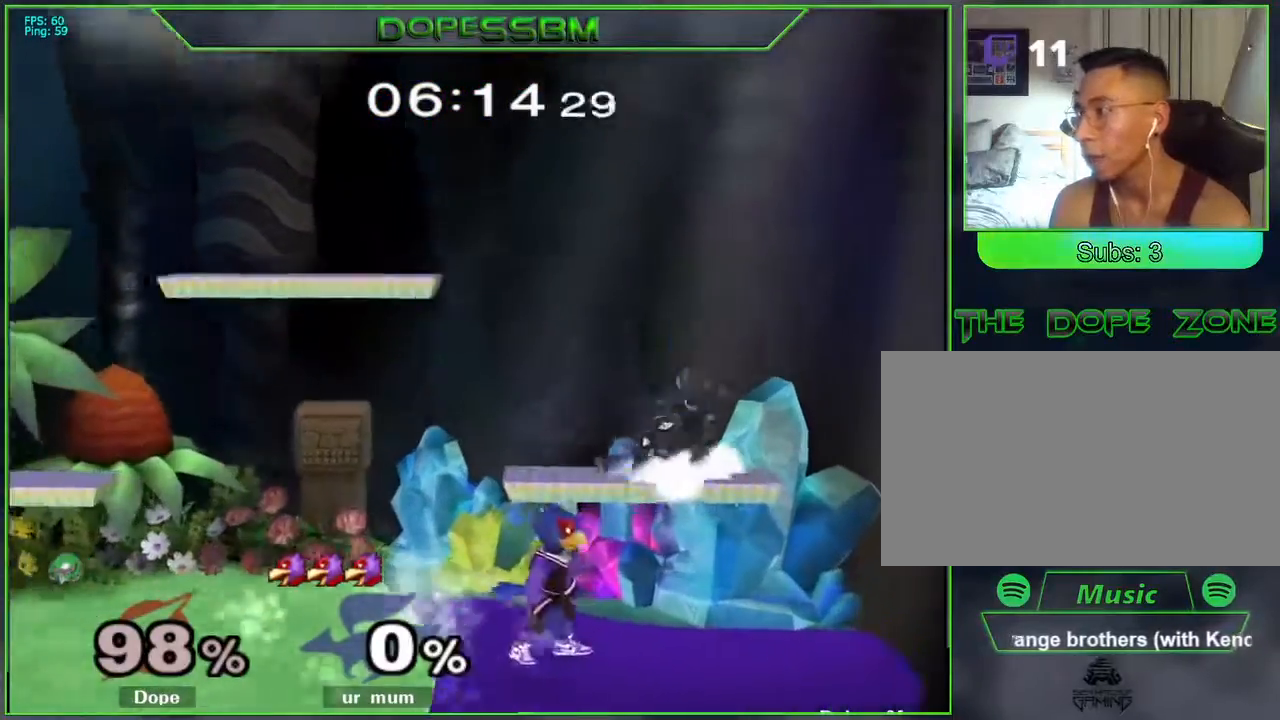
{"buttons": ["L1"], "left_stick": "down", "right_stick": "center", "events": [[367, "left_stick", "center"], [467, "left_stick", "down"]]}
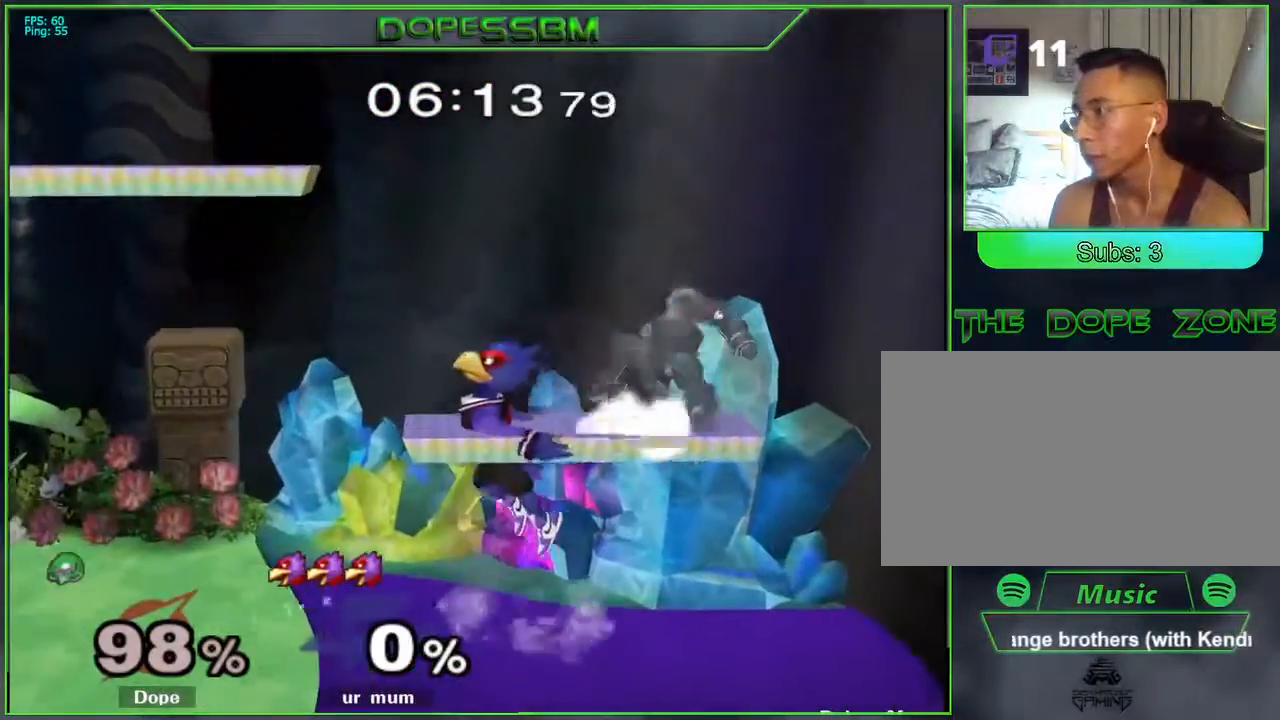
{"buttons": [], "left_stick": "down", "right_stick": "center", "events": [[67, "L1", "up"]]}
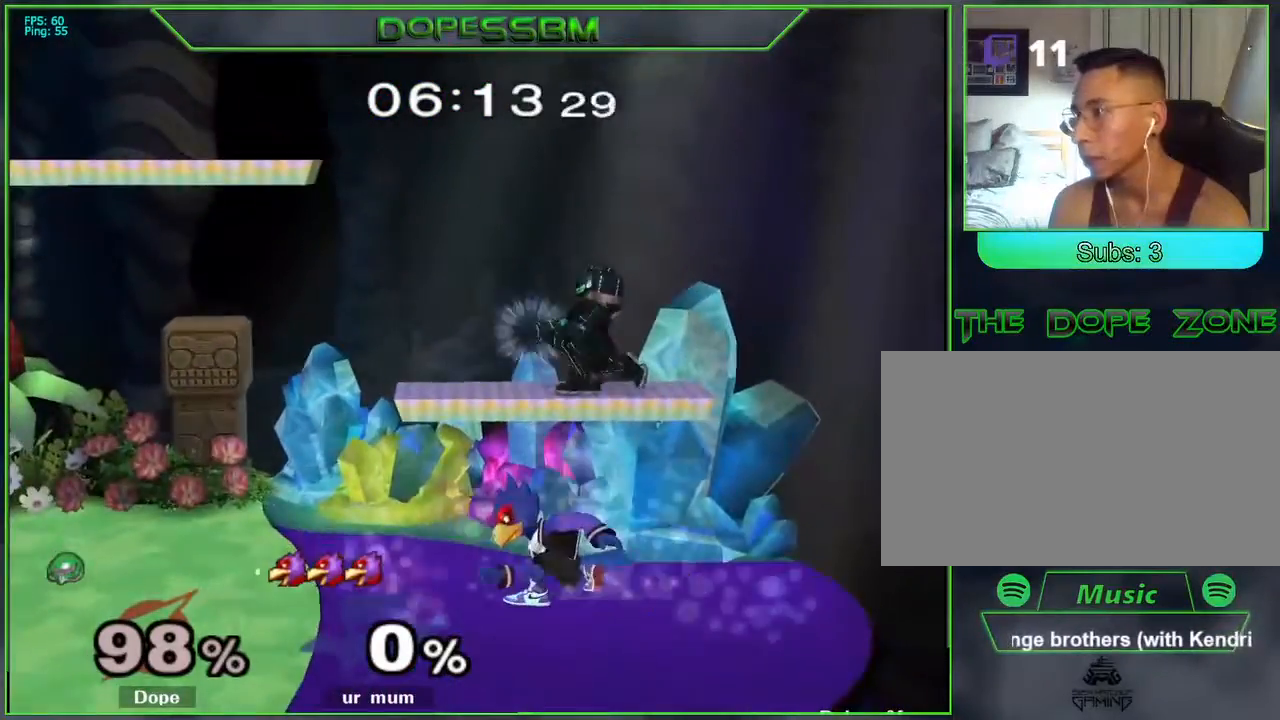
{"buttons": [], "left_stick": "down", "right_stick": "down-right", "events": [[100, "left_stick", "left"], [150, "L1", "down"], [450, "L1", "up"], [467, "right_stick", "down-right"], [483, "left_stick", "down"]]}
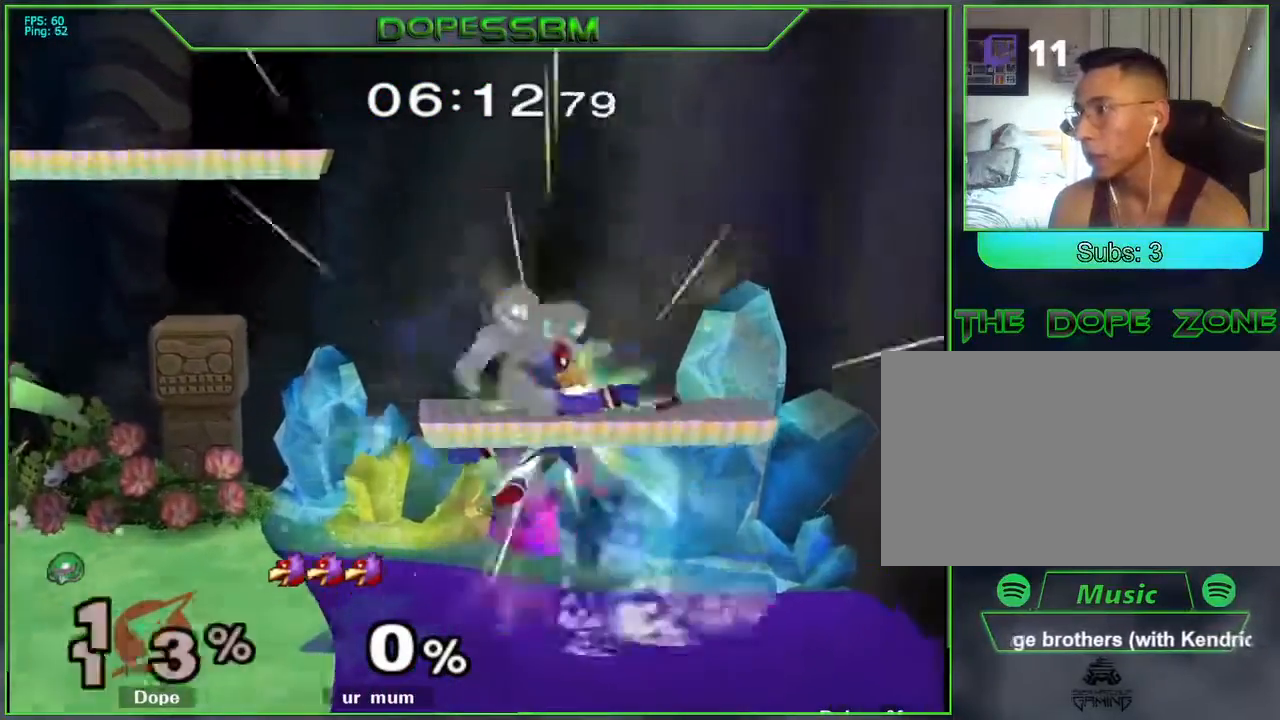
{"buttons": [], "left_stick": "right", "right_stick": "center", "events": [[17, "right_stick", "center"], [33, "left_stick", "left"], [217, "left_stick", "center"], [417, "left_stick", "right"]]}
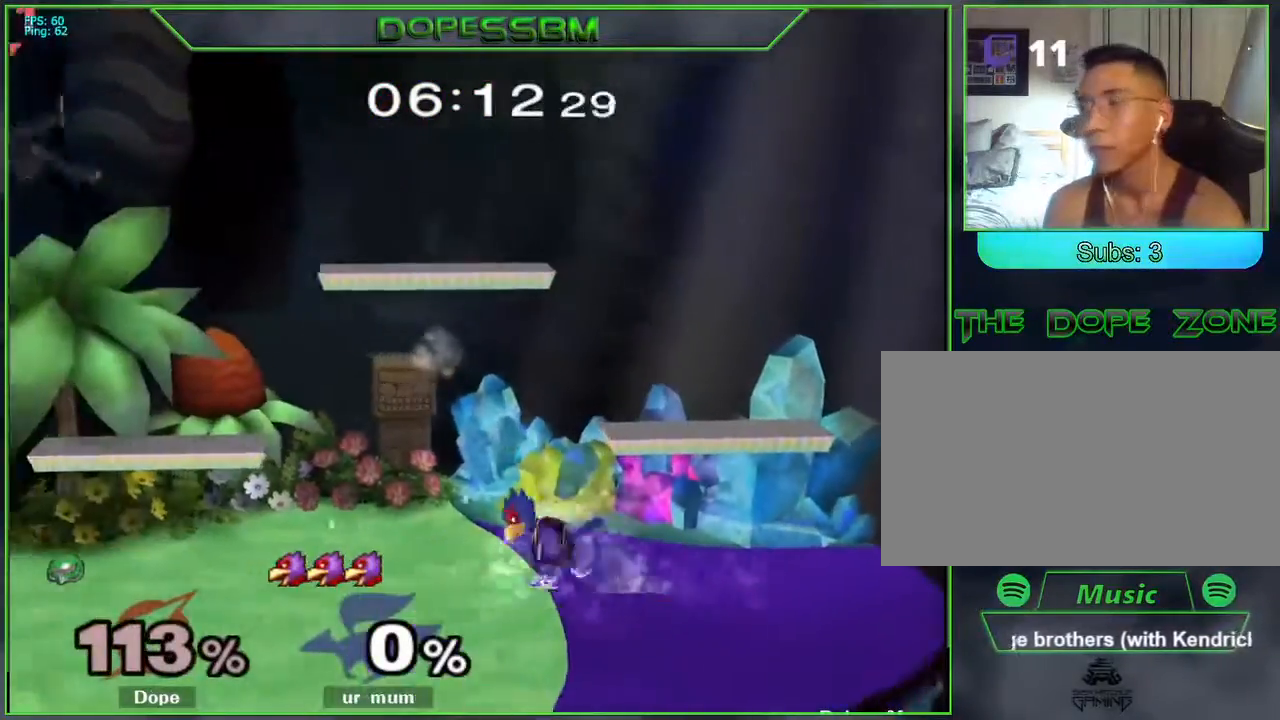
{"buttons": [], "left_stick": "right", "right_stick": "center", "events": []}
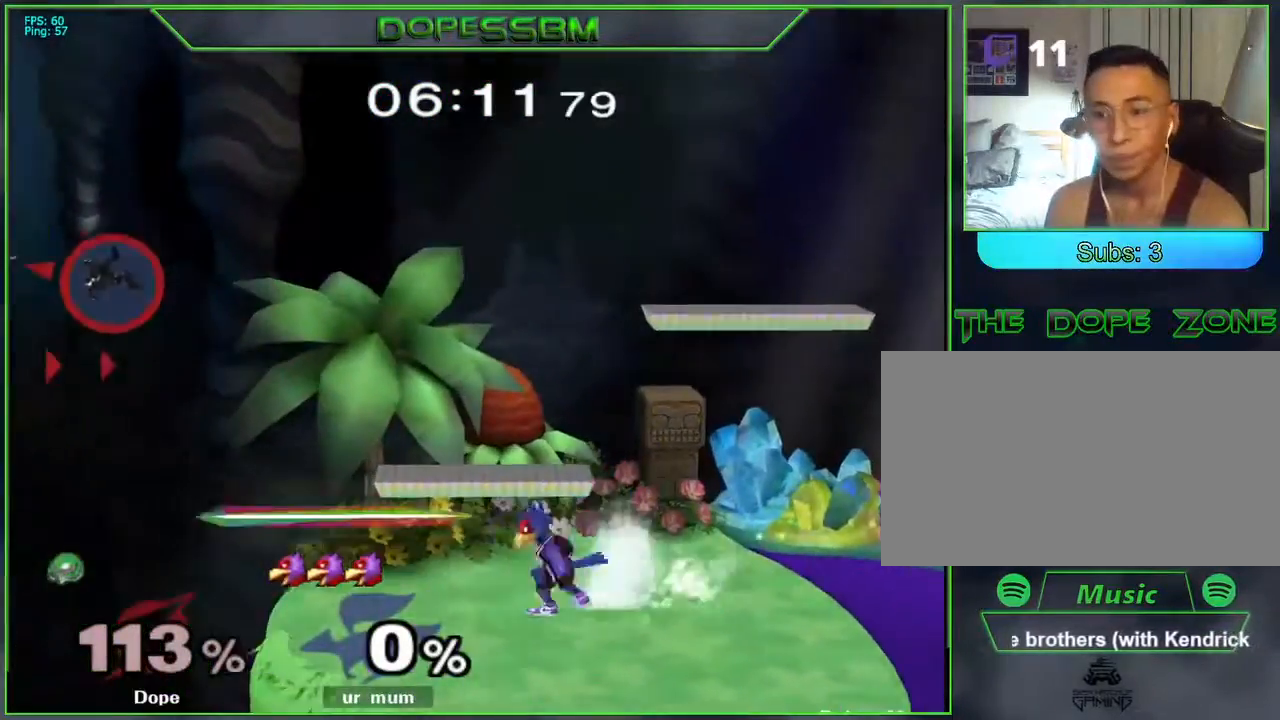
{"buttons": [], "left_stick": "right", "right_stick": "center", "events": []}
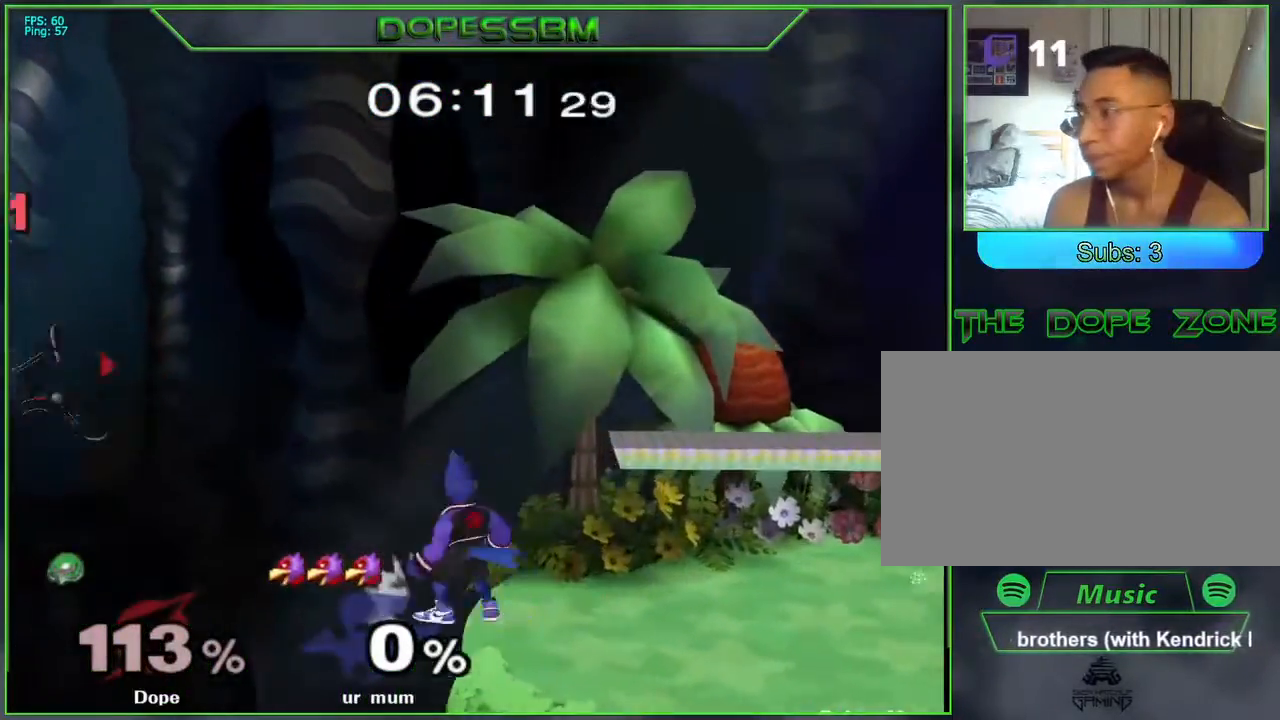
{"buttons": ["Y"], "left_stick": "right", "right_stick": "center", "events": [[500, "Y", "down"]]}
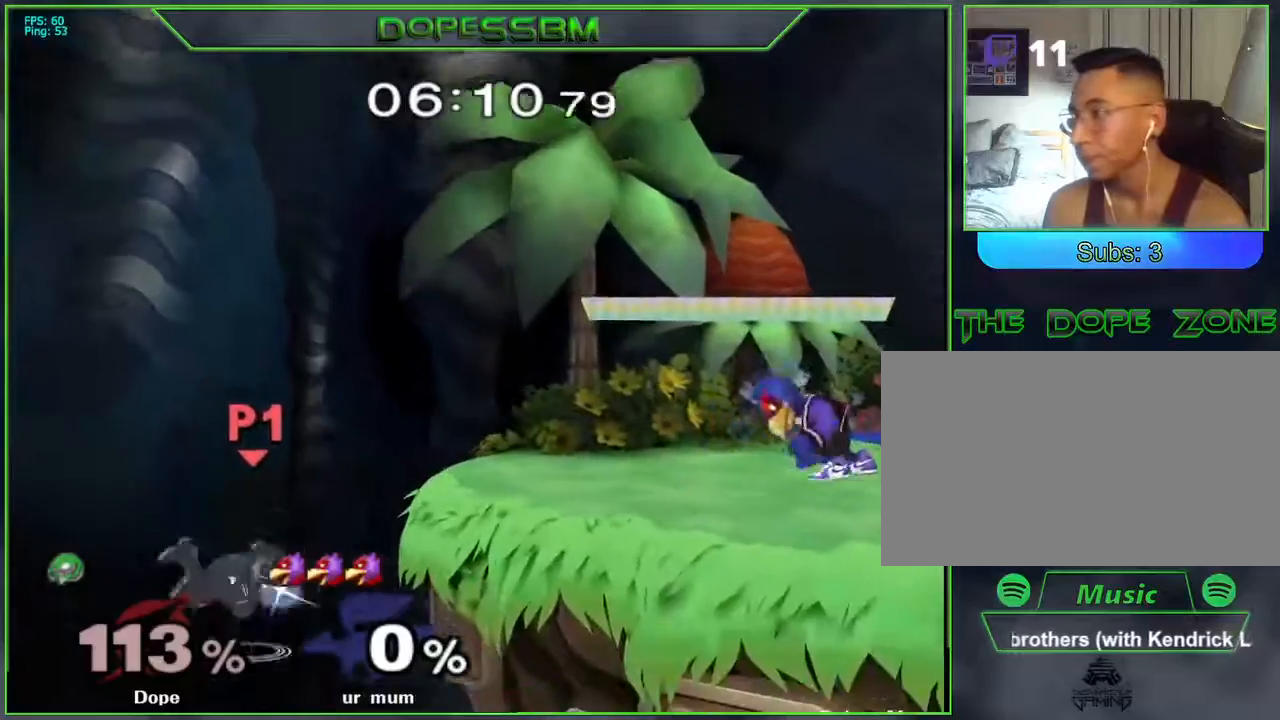
{"buttons": ["A"], "left_stick": "center", "right_stick": "center", "events": [[133, "Y", "up"], [367, "left_stick", "center"], [417, "A", "down"]]}
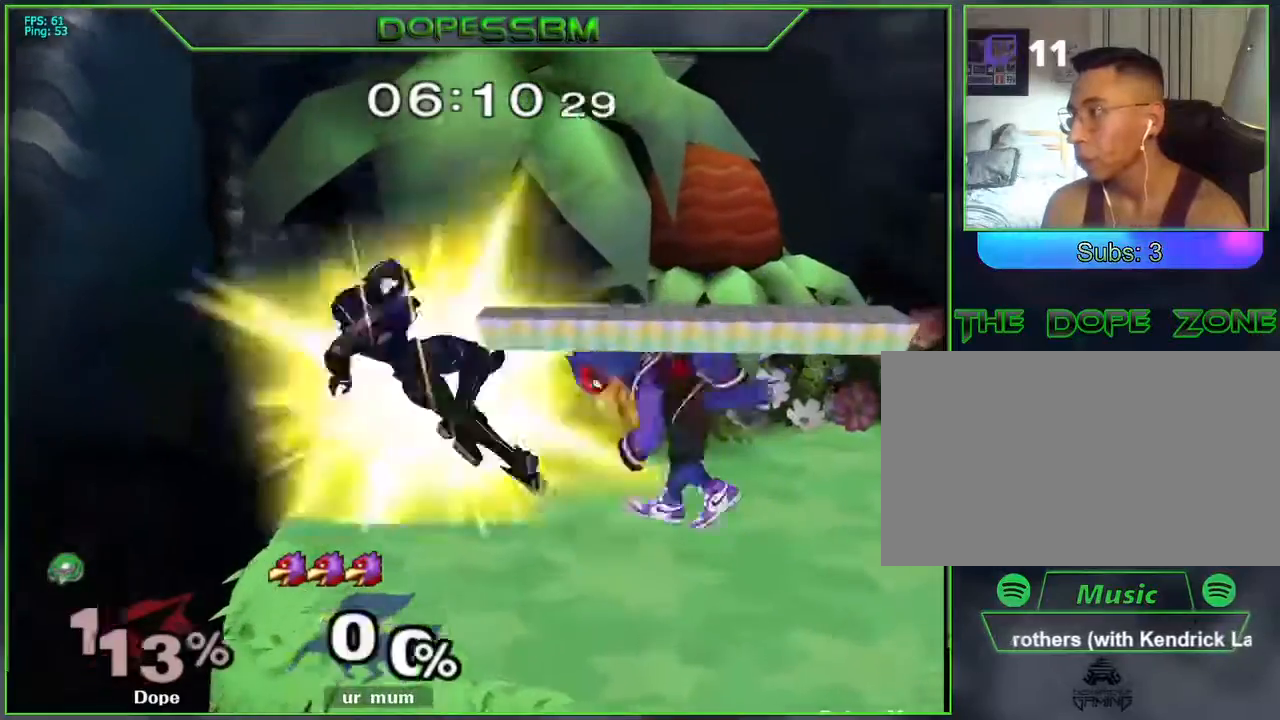
{"buttons": ["Y"], "left_stick": "right", "right_stick": "center", "events": [[17, "A", "up"], [100, "L1", "down"], [100, "left_stick", "down"], [217, "L1", "up"], [300, "A", "down"], [350, "A", "up"], [433, "left_stick", "right"], [500, "Y", "down"]]}
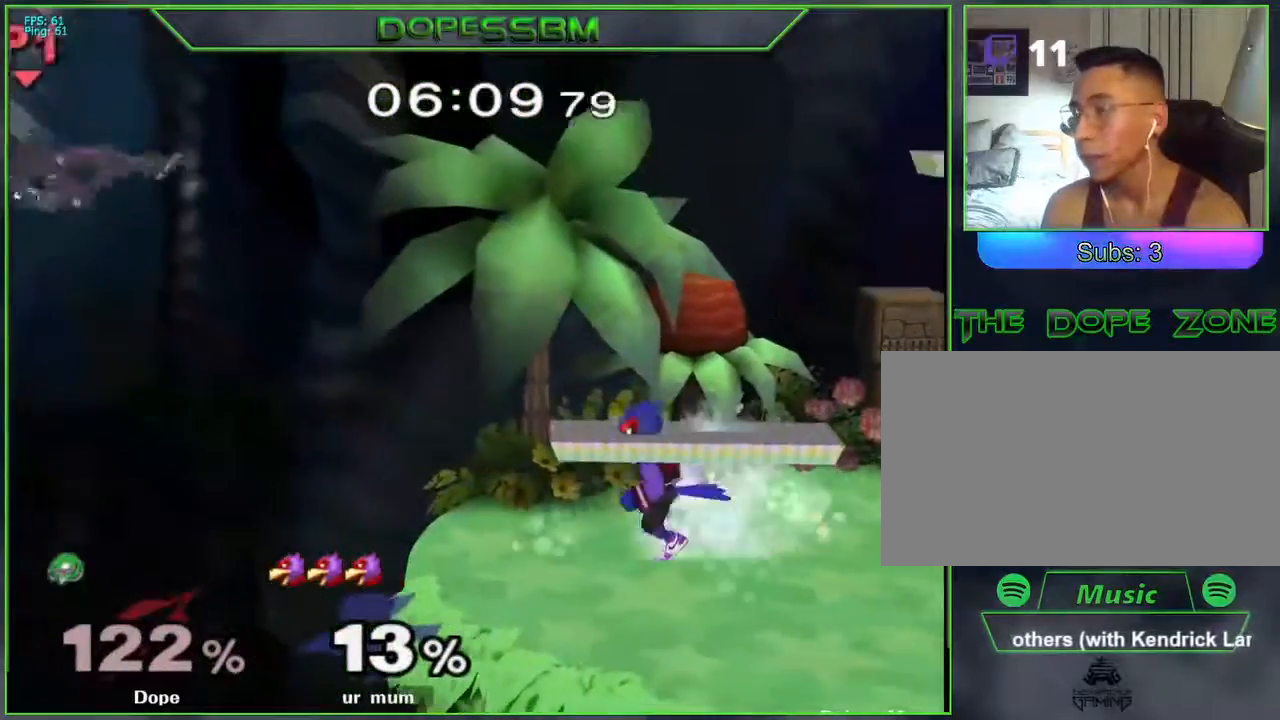
{"buttons": [], "left_stick": "right", "right_stick": "center", "events": [[83, "Y", "up"], [133, "Y", "down"], [283, "Y", "up"], [367, "B", "down"], [367, "left_stick", "down"], [450, "B", "up"], [483, "left_stick", "right"]]}